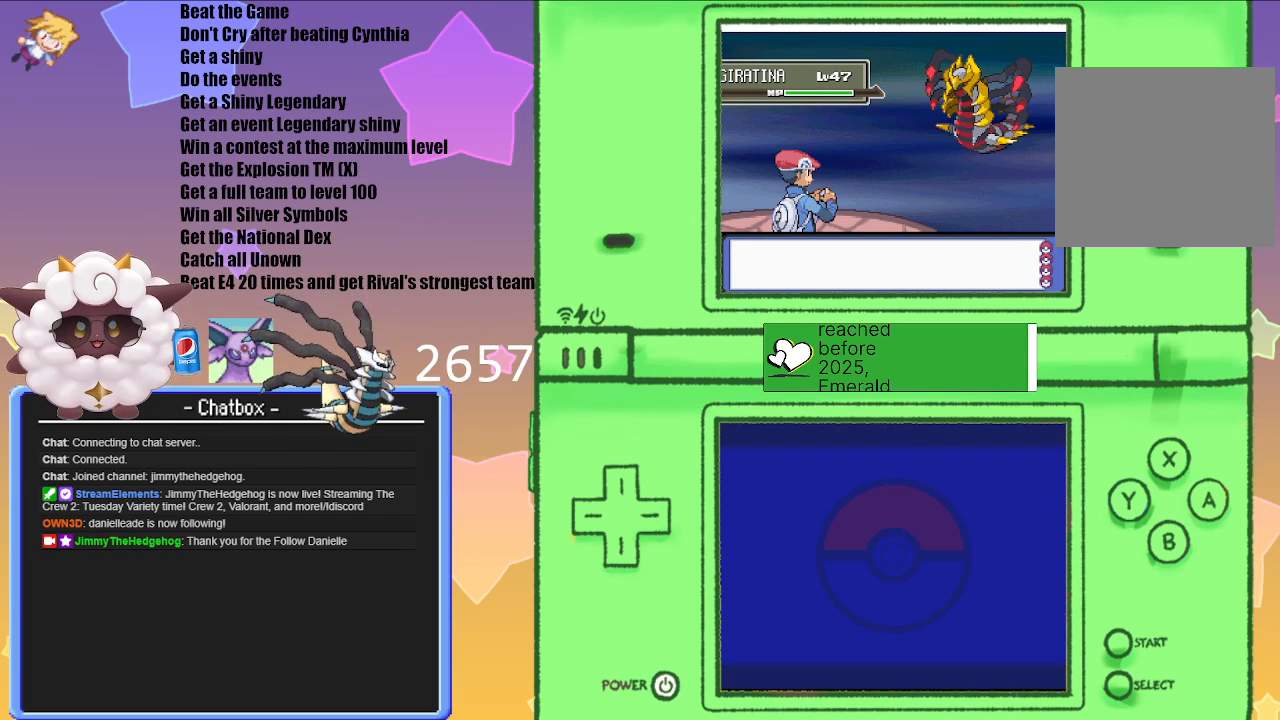
Gameplay with a controller (Nintendo layout); each line is a JSON object with the inputs held at the frame after it. "events" lists button and stick changes between this image and that frame as [ms after this image, input, new state], when the widget could be followed in between. Not read: L3 R3.
{"buttons": ["L1", "R1"], "left_stick": "center", "right_stick": "center", "events": [[333, "L1", "down"], [383, "R1", "down"]]}
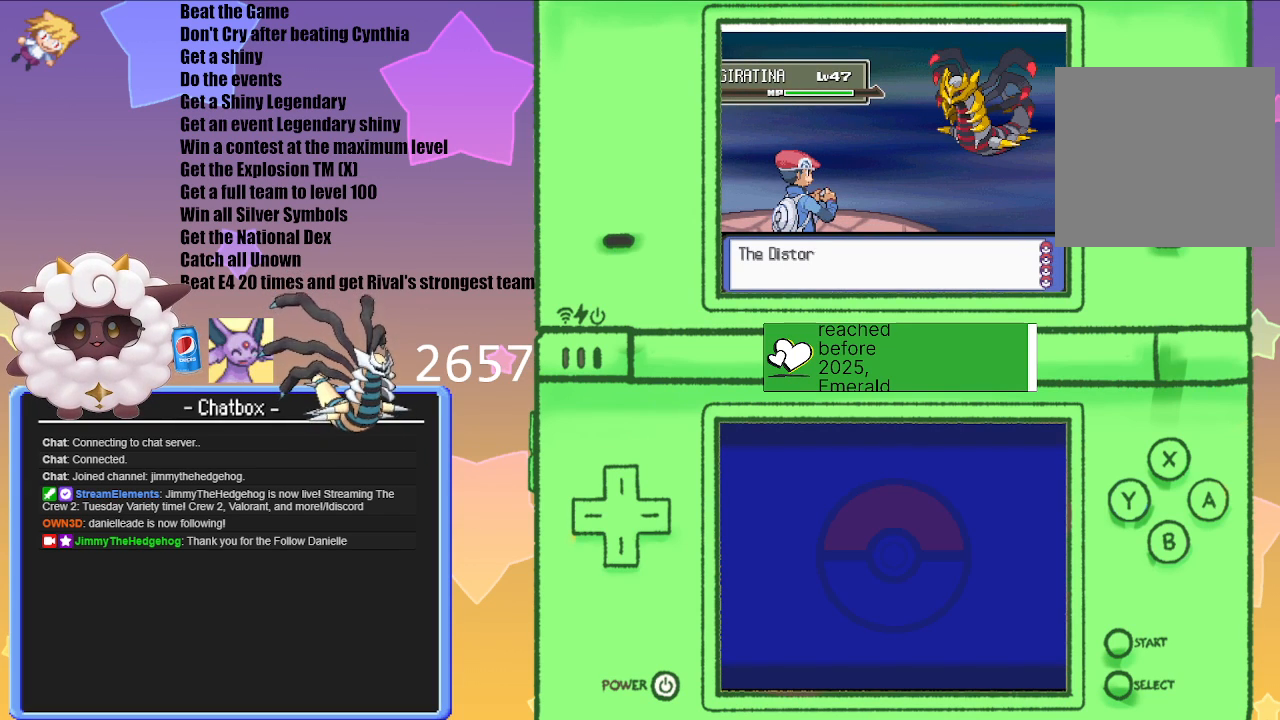
{"buttons": ["L1", "R1"], "left_stick": "center", "right_stick": "center", "events": []}
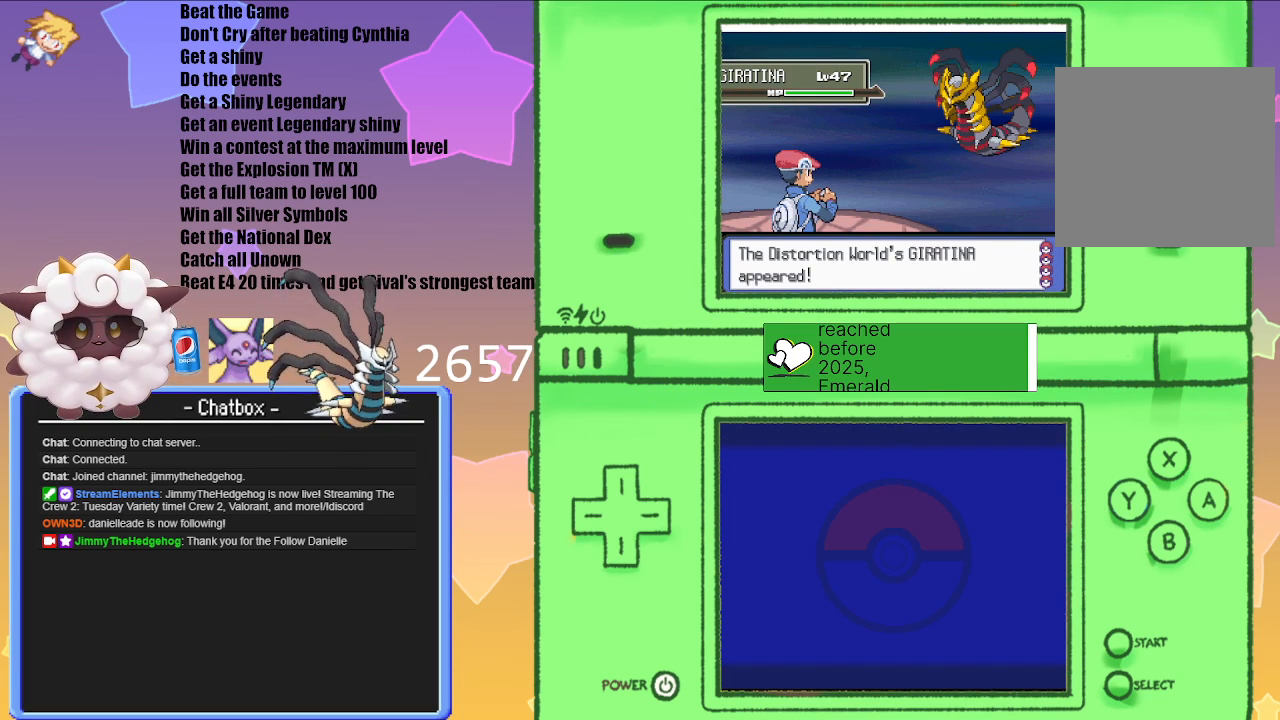
{"buttons": ["L1", "R1"], "left_stick": "center", "right_stick": "center", "events": []}
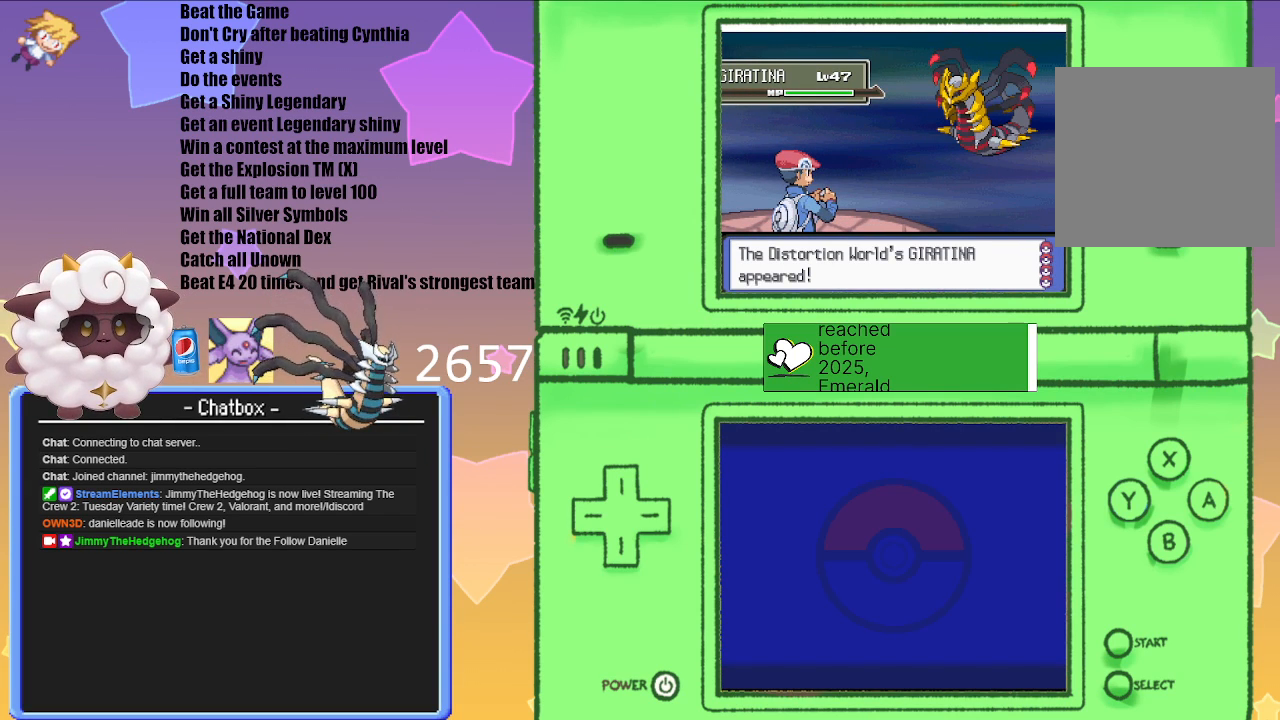
{"buttons": [], "left_stick": "center", "right_stick": "center", "events": [[100, "START", "down"], [217, "START", "up"], [300, "L1", "up"], [300, "R1", "up"]]}